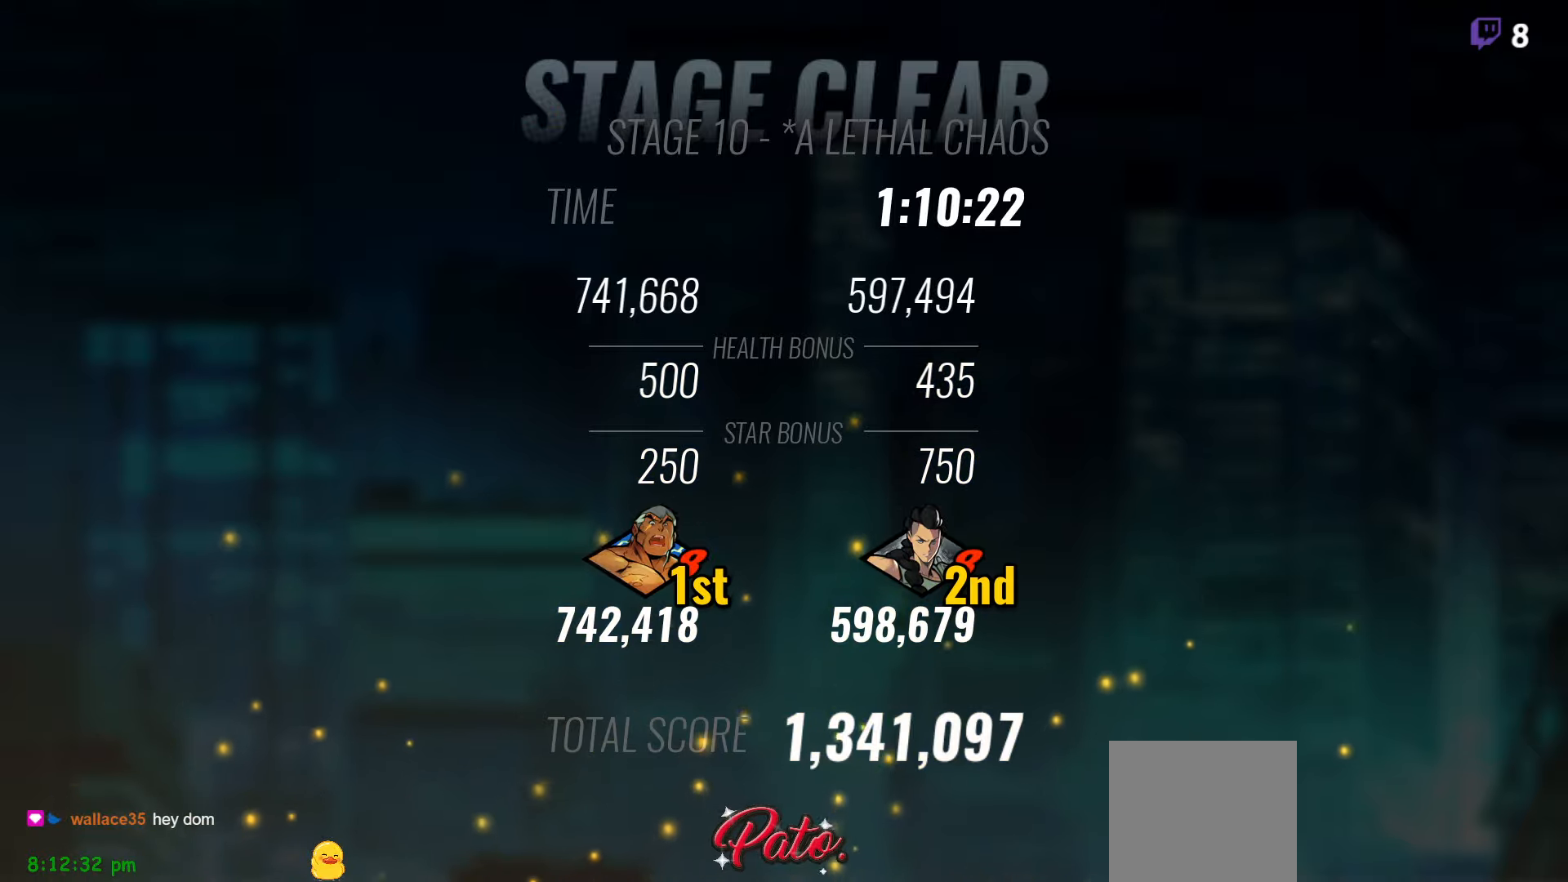
Gameplay with a controller (Xbox layout); each line is a JSON object with the inputs held at the frame after it. "events" lists button and stick changes between this image and that frame as [ms after this image, input, new state], when the widget could be followed in between. Not read: left_stick.
{"buttons": [], "right_stick": "center", "events": [[117, "A", "down"], [217, "A", "up"]]}
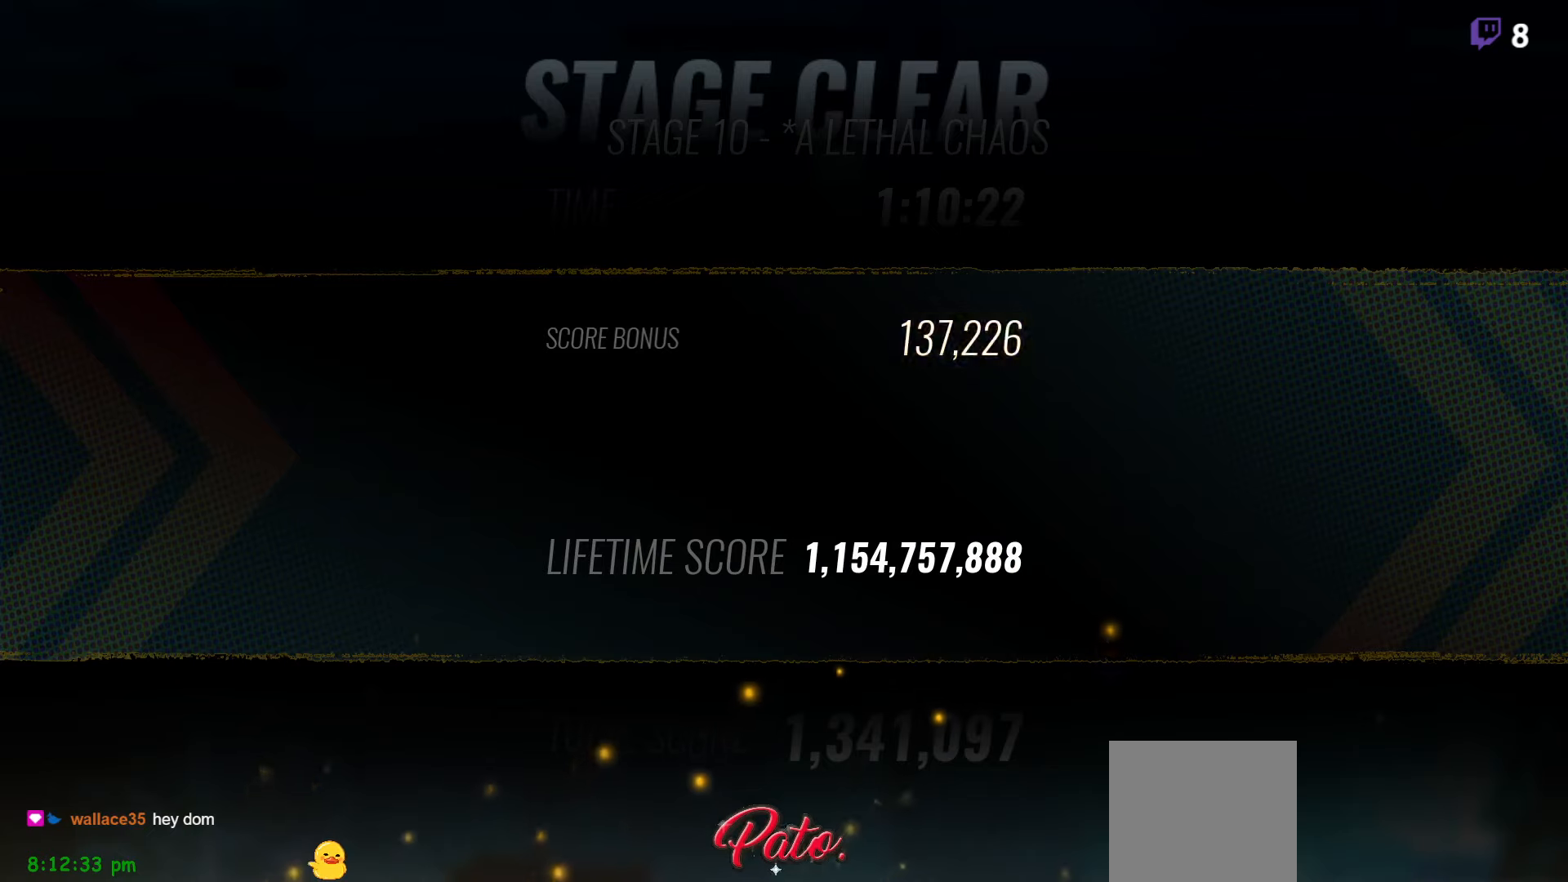
{"buttons": ["A"], "right_stick": "center", "events": [[66, "A", "down"], [200, "A", "up"], [416, "A", "down"]]}
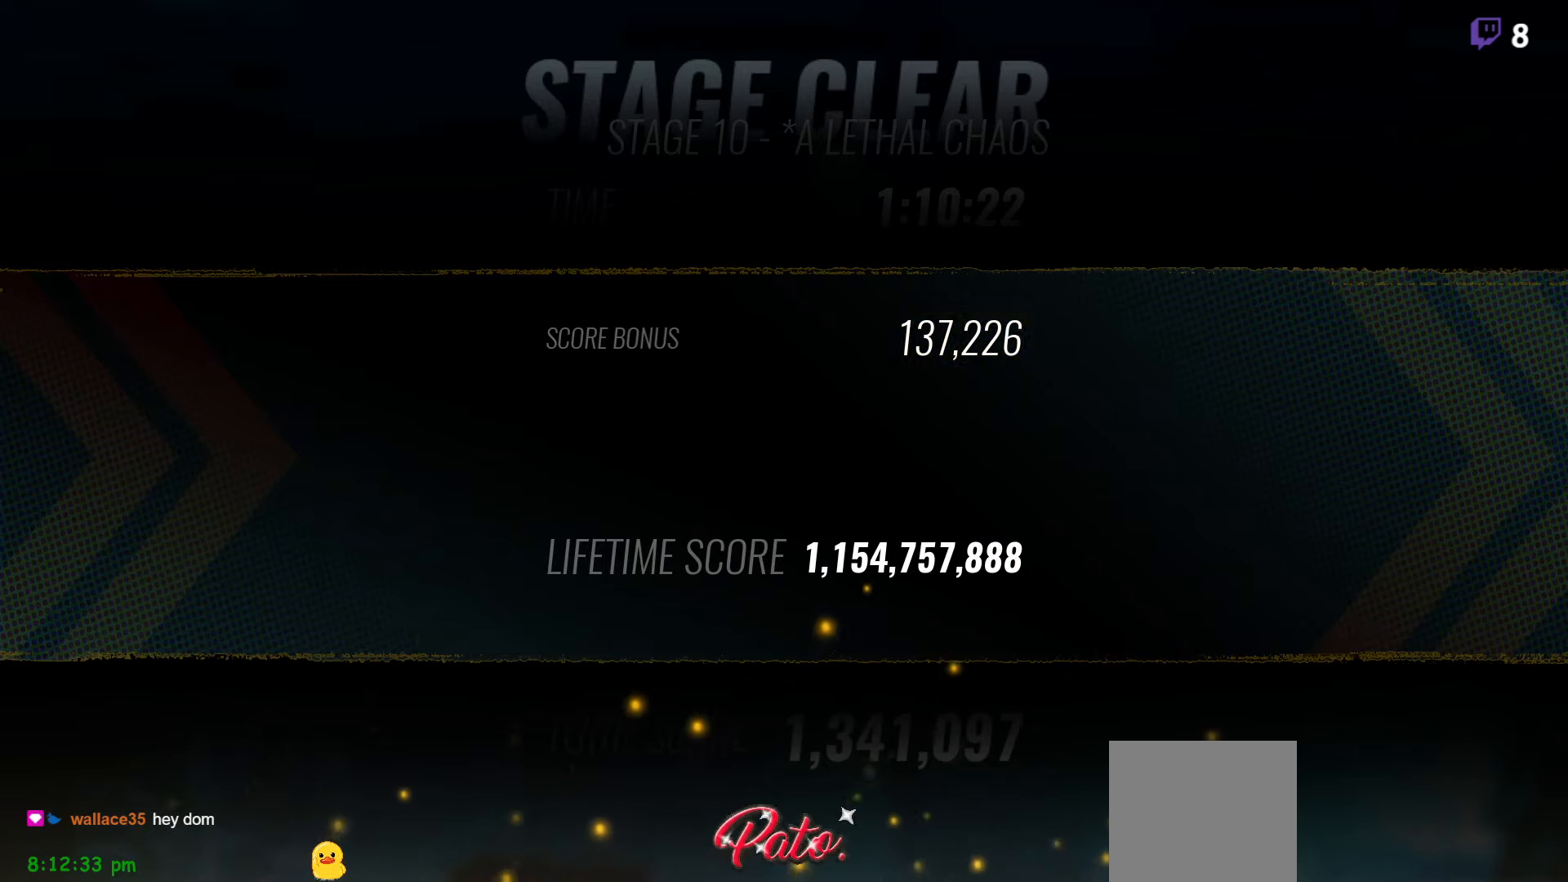
{"buttons": [], "right_stick": "center", "events": [[33, "A", "up"], [400, "A", "down"], [500, "A", "up"]]}
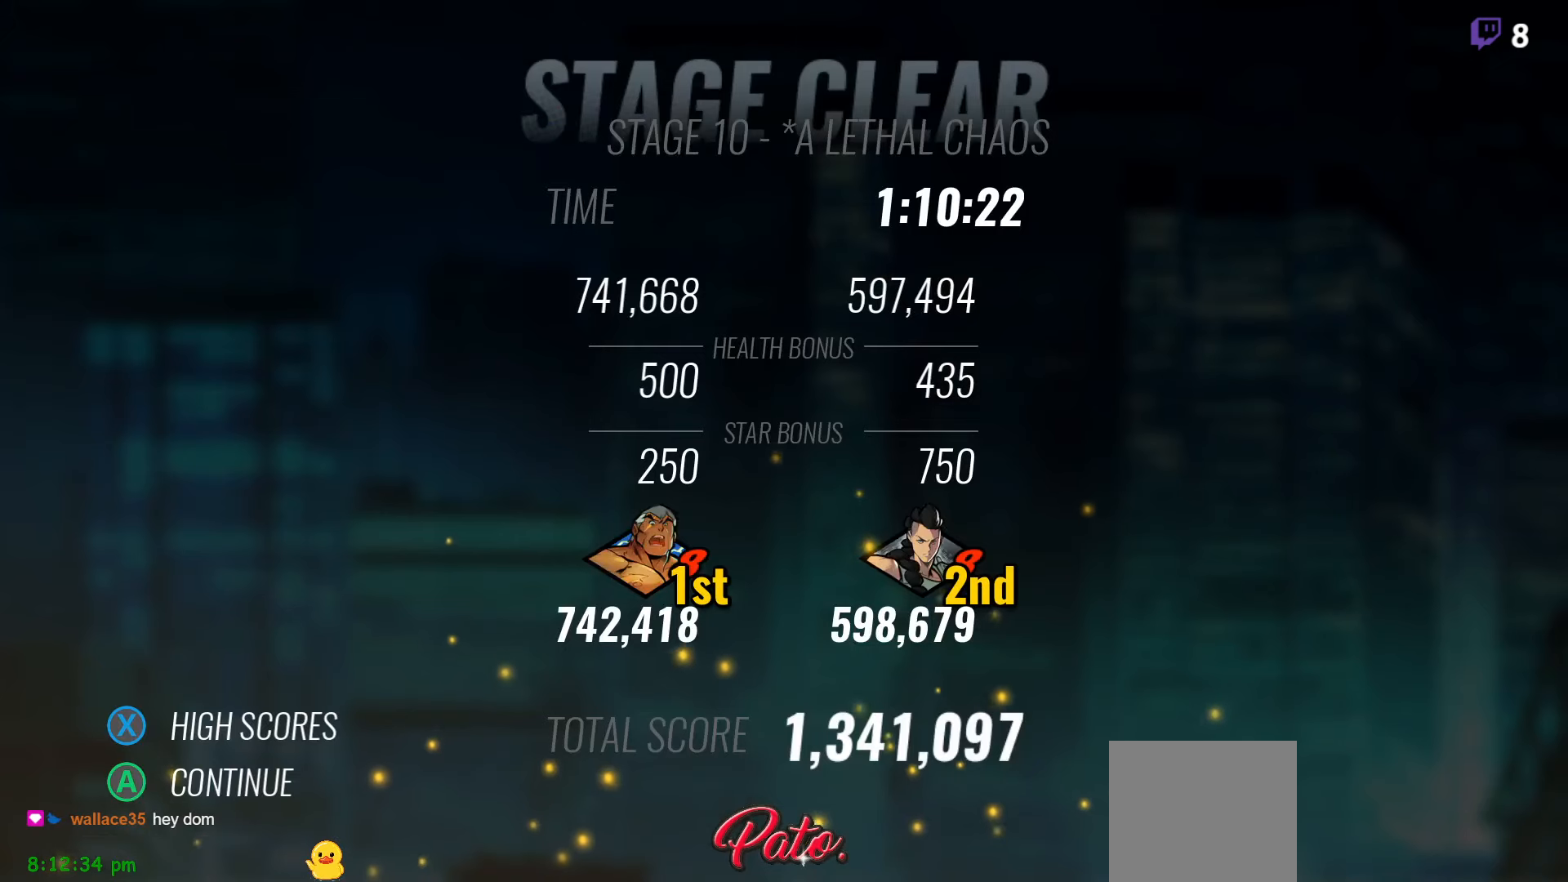
{"buttons": [], "right_stick": "center", "events": []}
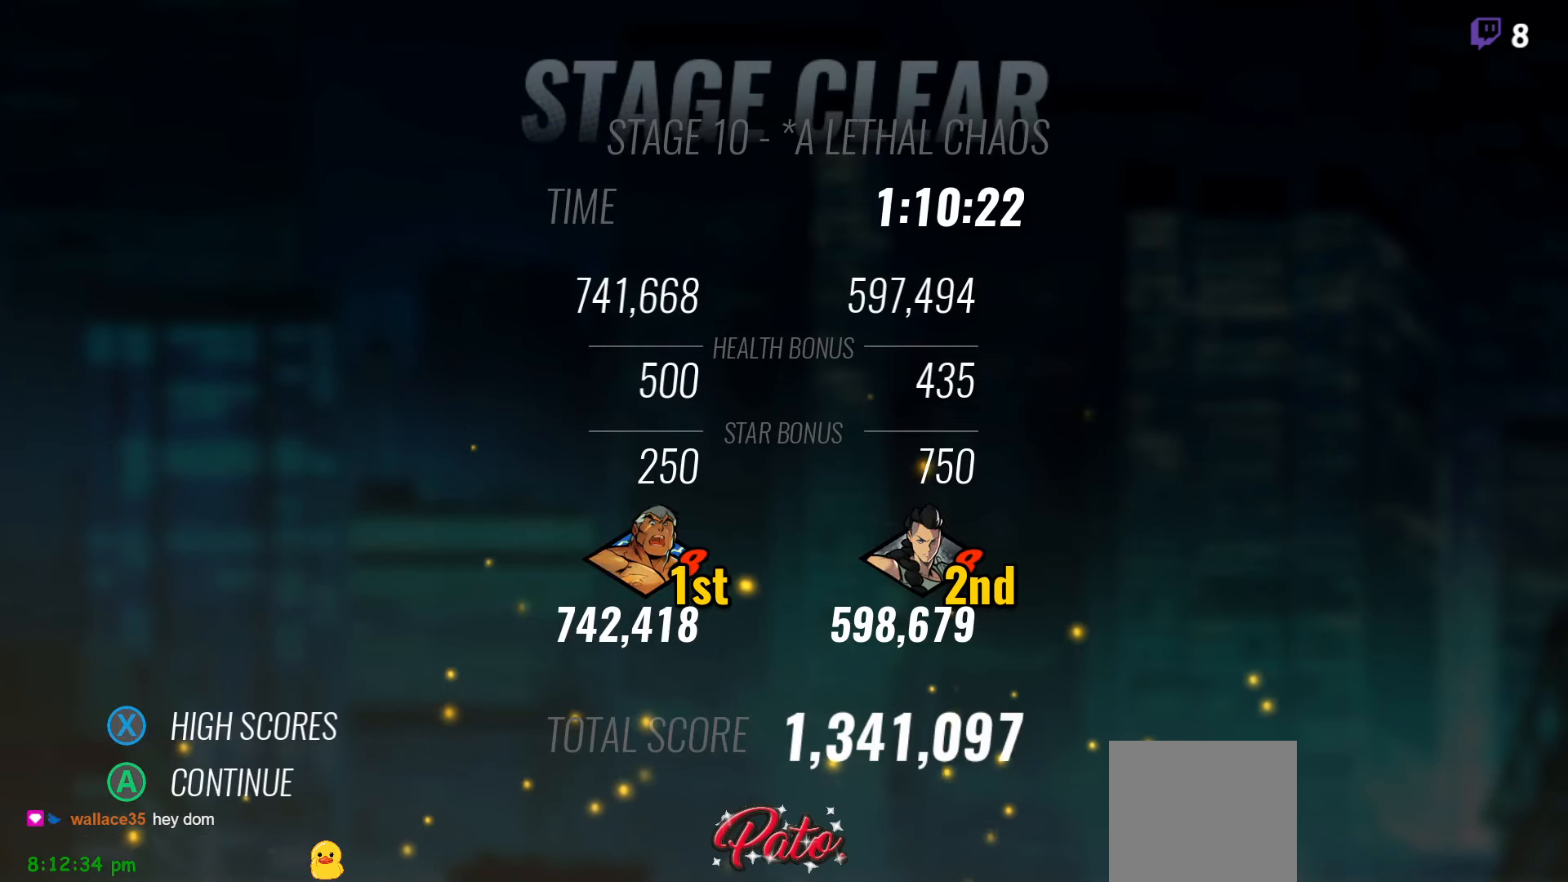
{"buttons": ["A"], "right_stick": "center", "events": [[400, "A", "down"]]}
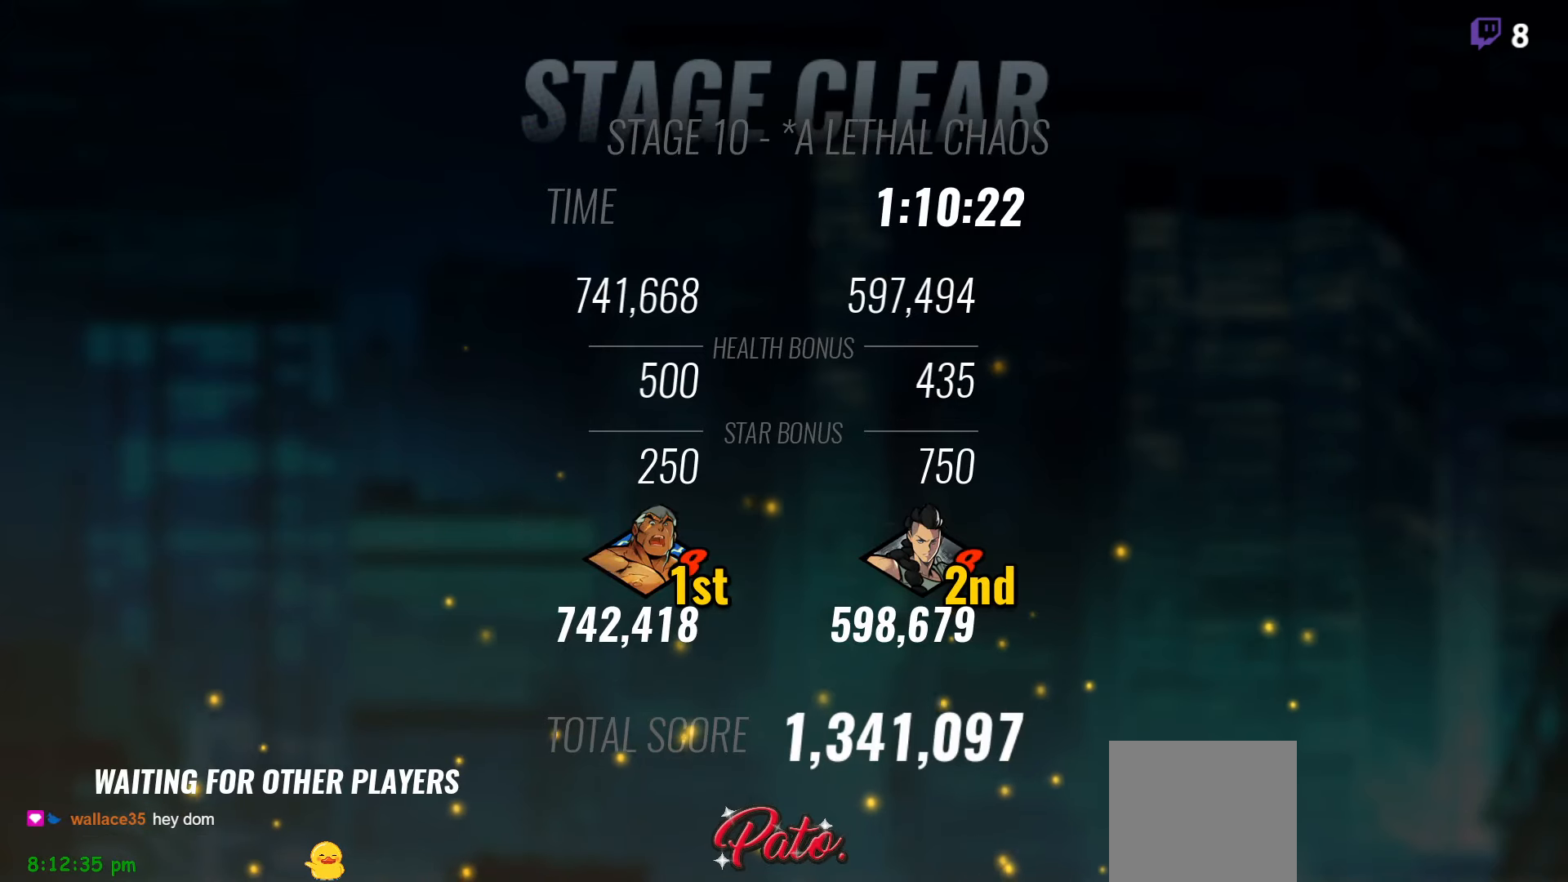
{"buttons": [], "right_stick": "center", "events": [[16, "A", "up"]]}